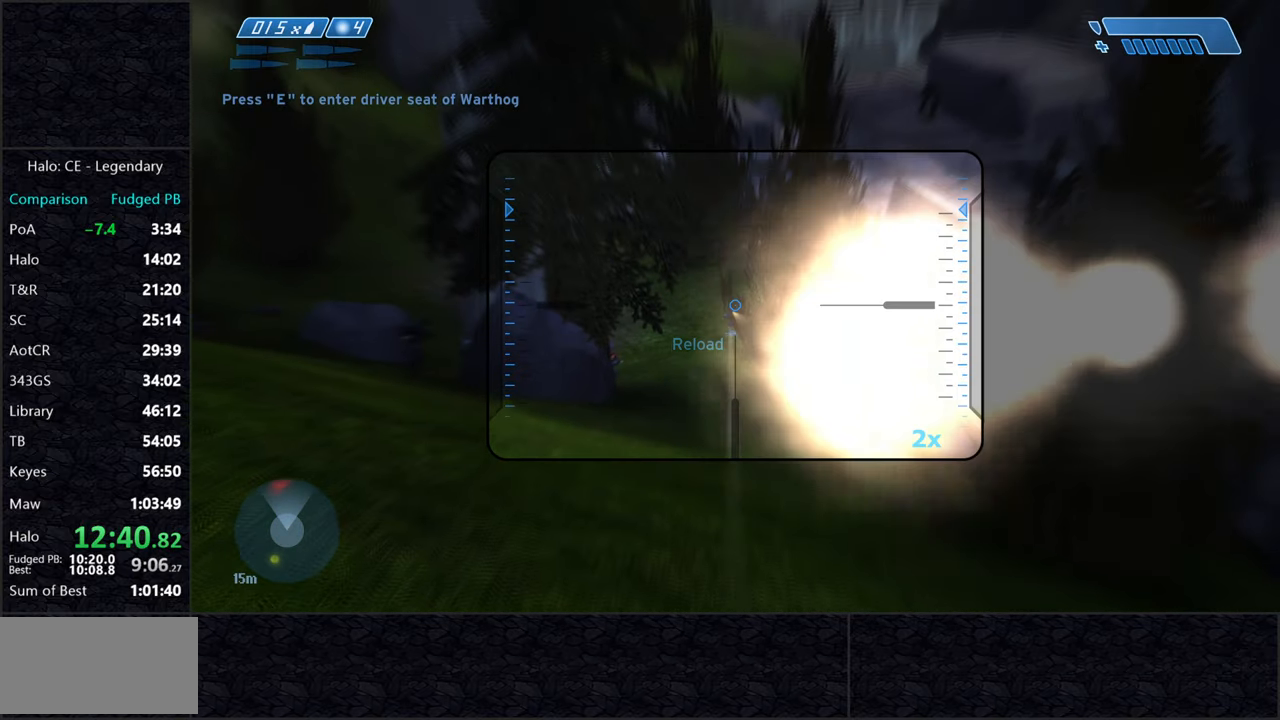
Gameplay with keyboard and mouse; each line is a JSON object with the keys and mouse buttons held at the frame after it. "events" lists presses ("down") and releases ("up") of "2", "3", "a", "alt", "c", "caps_lock", "ctrl", "d", "e", "escape", "f", "g", "q", "r", "s", "shift", "space", "tab", "v", "w", "x", "z", "mouse_left" and "mouse_right" between this image and that frame as [ms after this image, input, new state], when the widget could be followed in between. "mouse_left", "mouse_right" = the "left", "right" buttons of the "mouse" list. No other keys are recorded. Not read: mouse_move.
{"keys": [], "mouse": [], "events": [[100, "mouse_left", "up"], [300, "r", "down"], [333, "q", "down"], [383, "r", "up"], [433, "q", "up"]]}
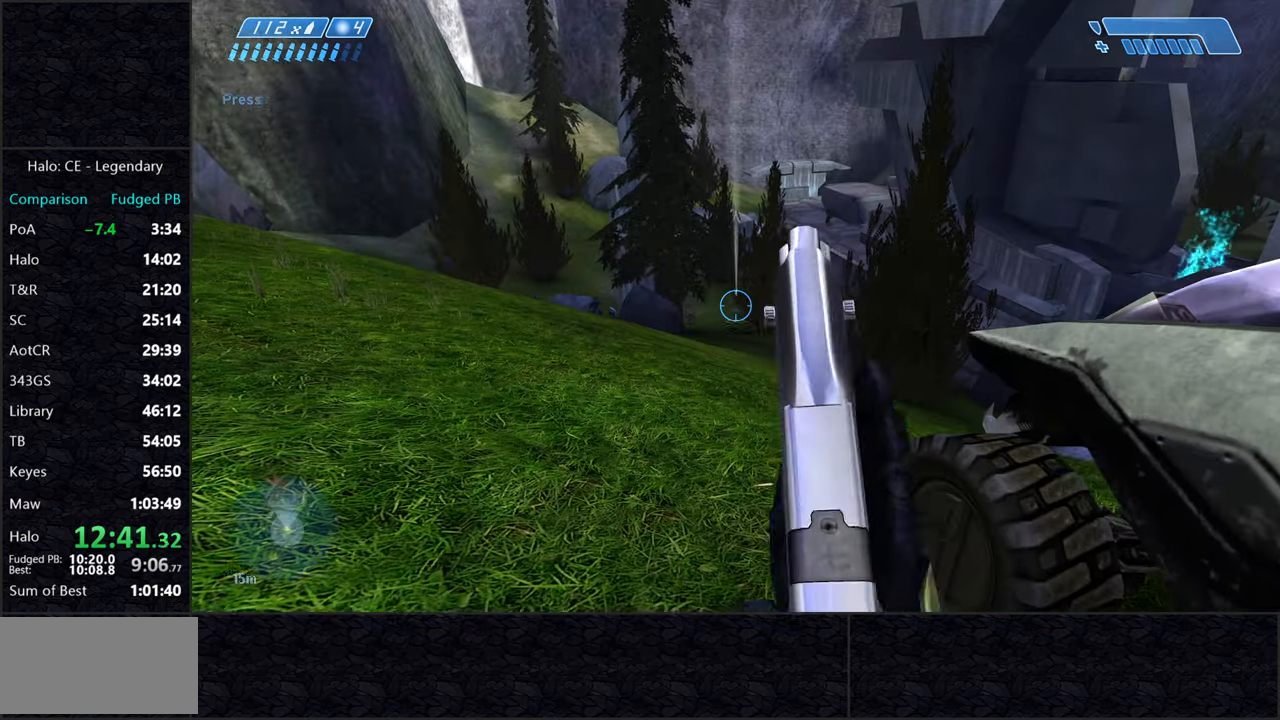
{"keys": ["s"], "mouse": [], "events": [[17, "z", "down"], [117, "mouse_left", "down"], [167, "mouse_left", "up"], [167, "z", "up"], [267, "mouse_left", "down"], [300, "mouse_left", "up"], [300, "s", "down"], [400, "mouse_left", "down"], [500, "mouse_left", "up"]]}
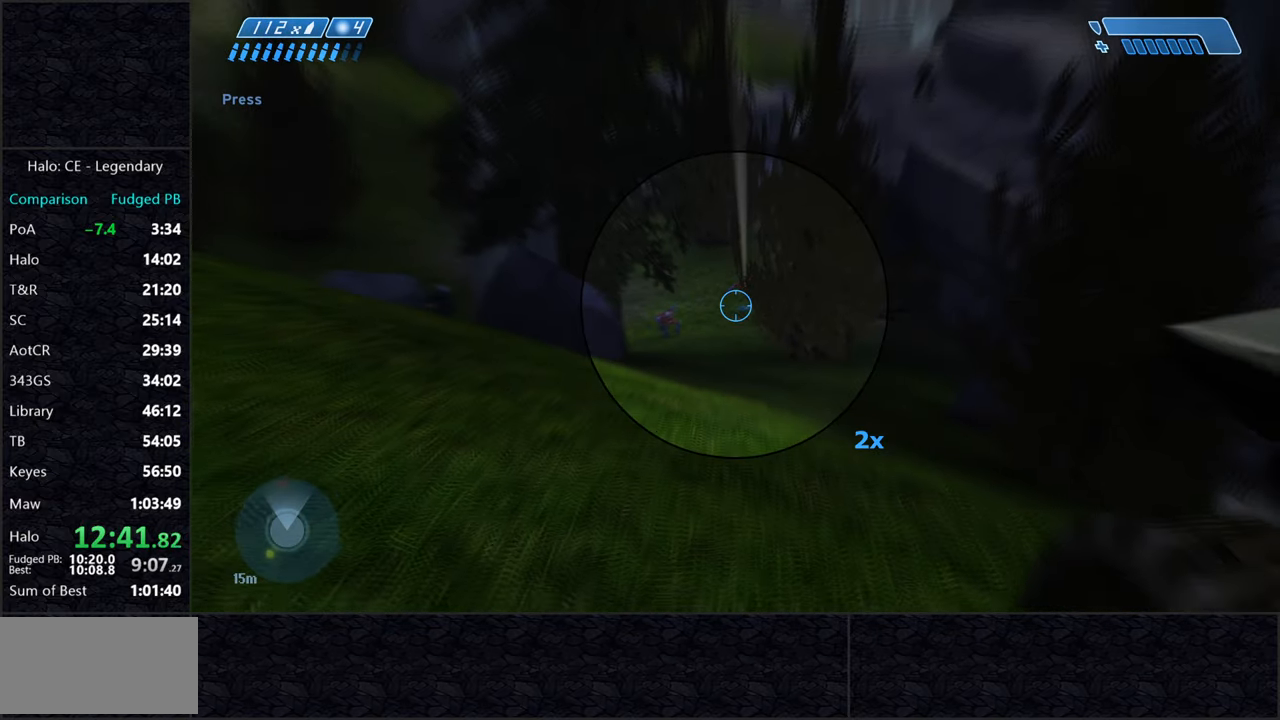
{"keys": [], "mouse": [], "events": [[133, "a", "down"], [133, "s", "up"], [267, "w", "down"], [317, "a", "up"], [367, "w", "up"]]}
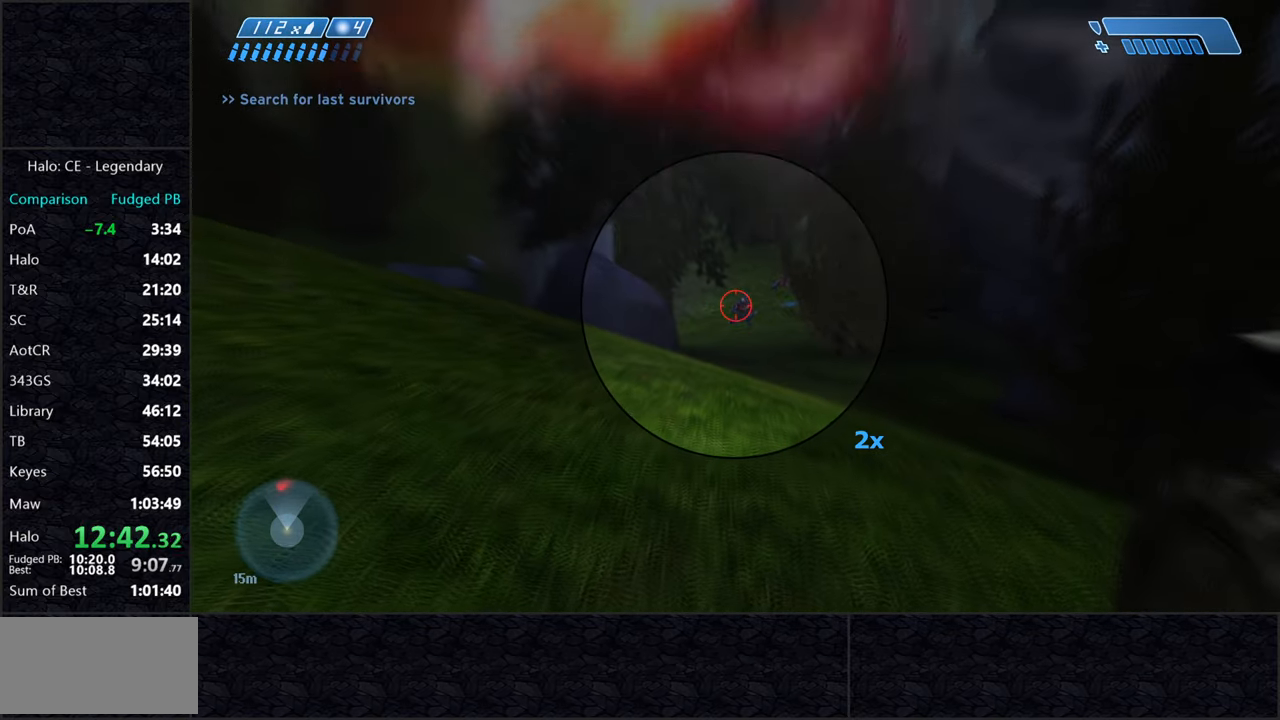
{"keys": [], "mouse": [], "events": [[17, "mouse_left", "down"], [100, "mouse_left", "up"], [150, "mouse_left", "down"], [233, "mouse_left", "up"], [284, "mouse_left", "down"], [384, "mouse_left", "up"]]}
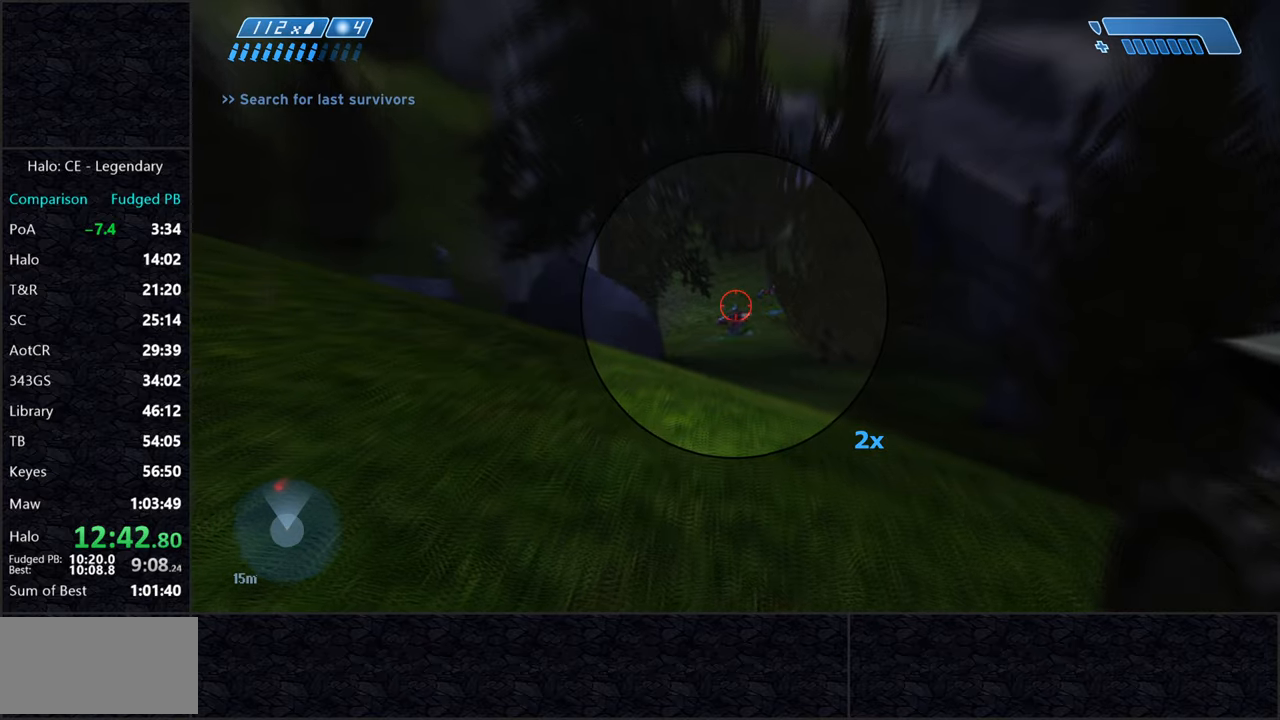
{"keys": [], "mouse": ["left"], "events": [[17, "mouse_left", "down"], [67, "mouse_left", "up"], [167, "mouse_left", "down"], [217, "mouse_left", "up"], [317, "mouse_left", "down"], [350, "mouse_left", "up"], [450, "mouse_left", "down"]]}
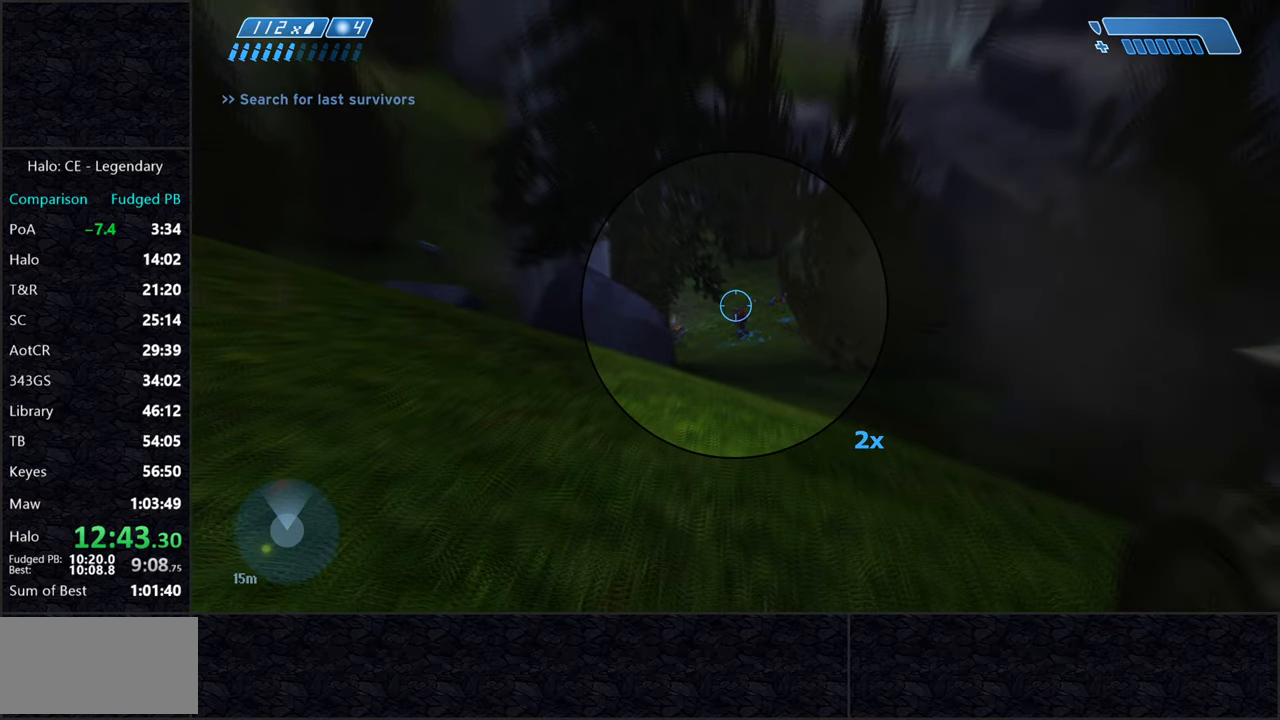
{"keys": [], "mouse": [], "events": [[34, "mouse_left", "up"], [134, "s", "down"], [184, "q", "down"], [234, "q", "up"], [317, "s", "up"]]}
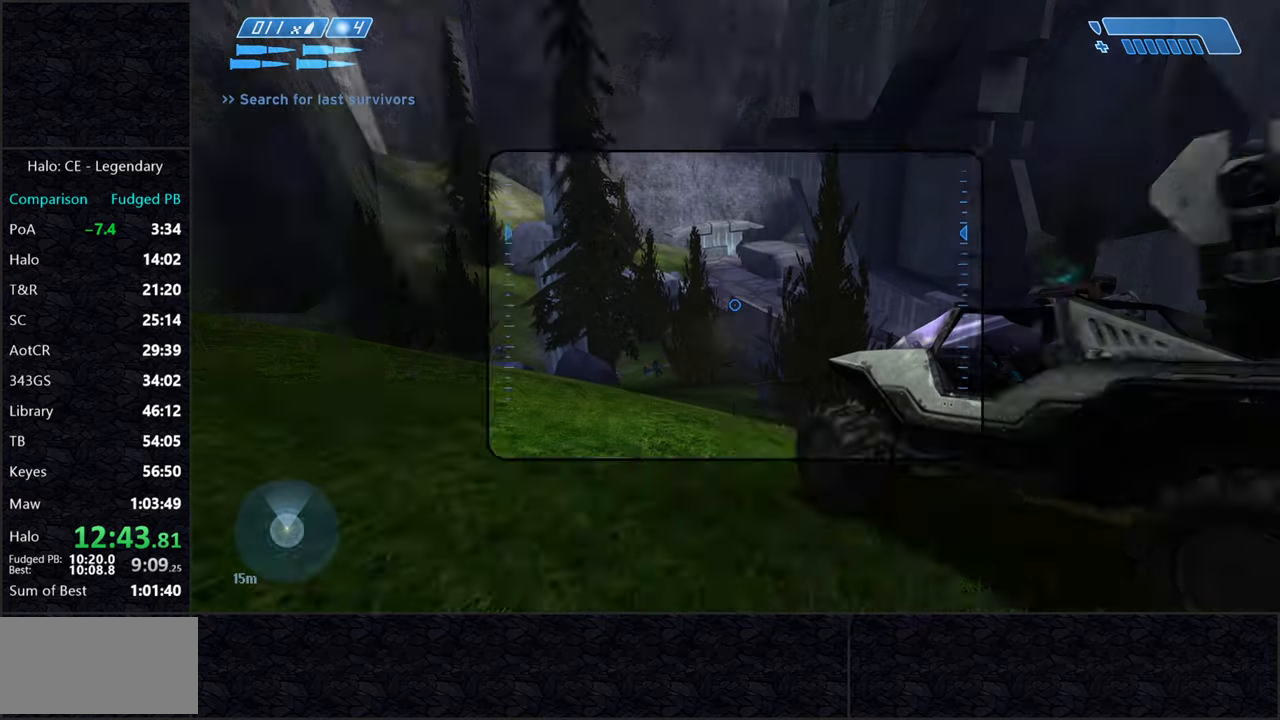
{"keys": [], "mouse": [], "events": [[17, "z", "down"], [50, "z", "up"]]}
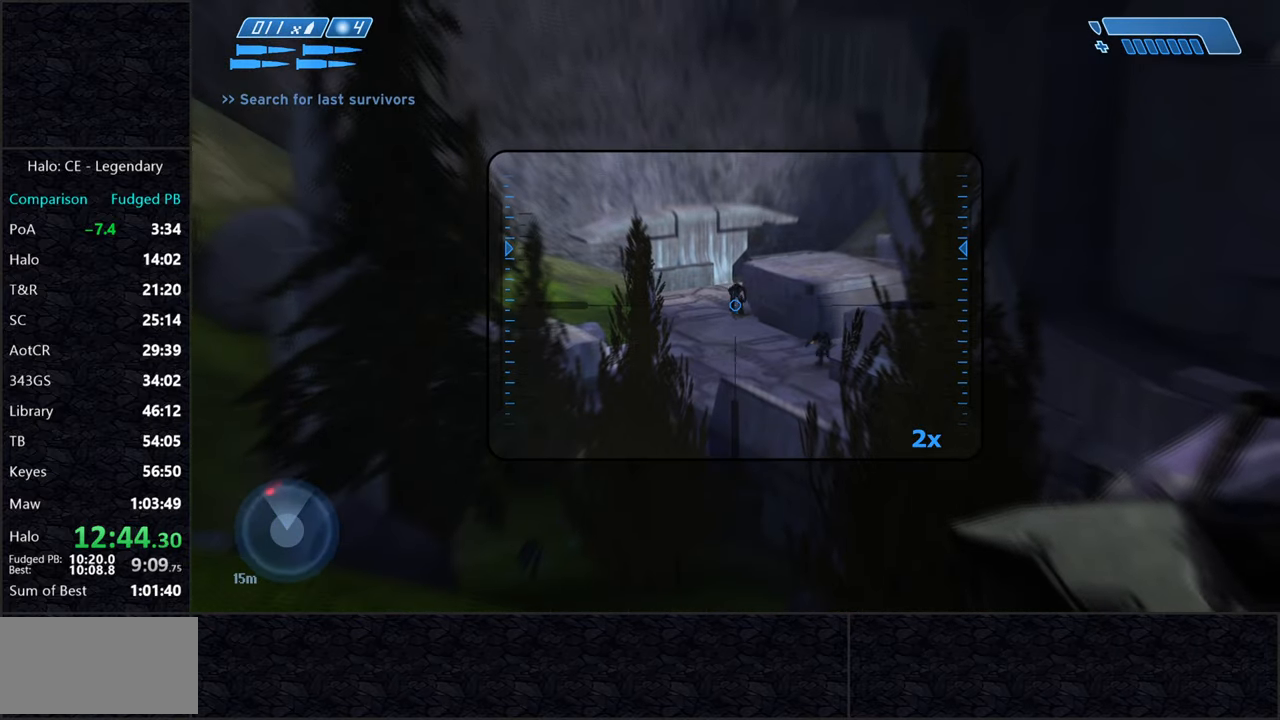
{"keys": [], "mouse": [], "events": [[167, "mouse_left", "down"], [300, "mouse_left", "up"]]}
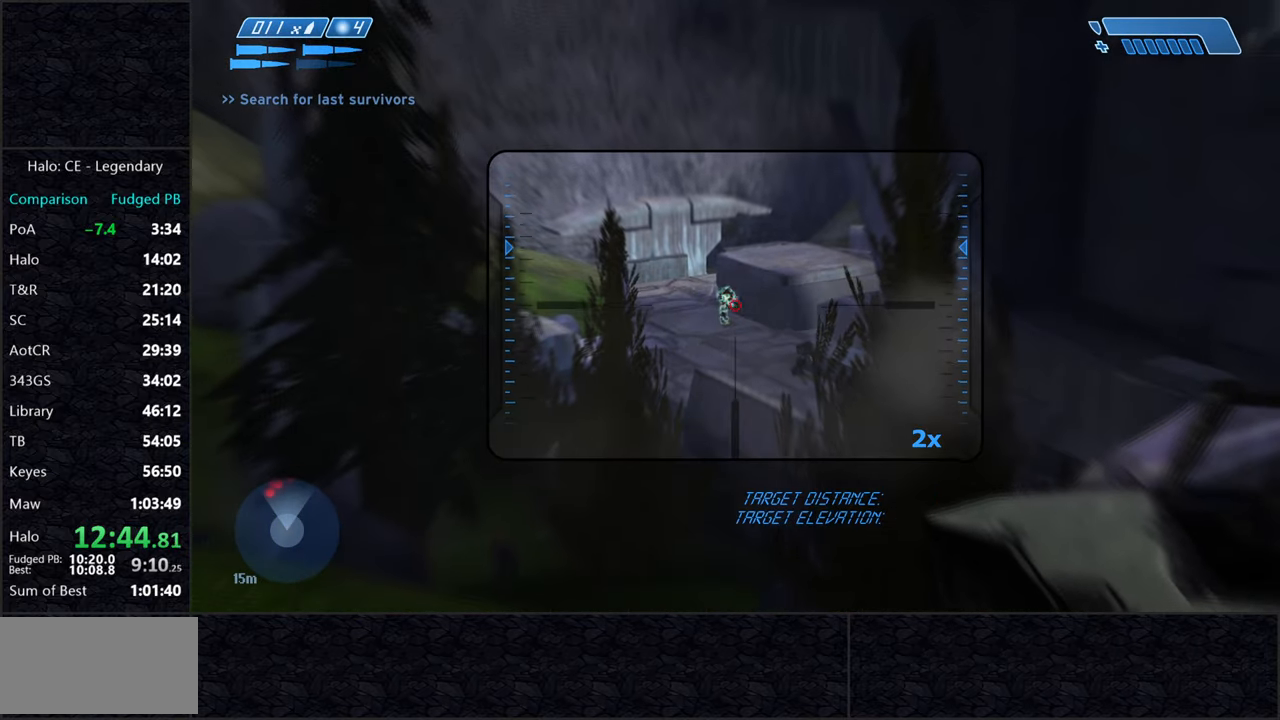
{"keys": ["a"], "mouse": [], "events": [[217, "mouse_left", "down"], [334, "mouse_left", "up"], [467, "a", "down"]]}
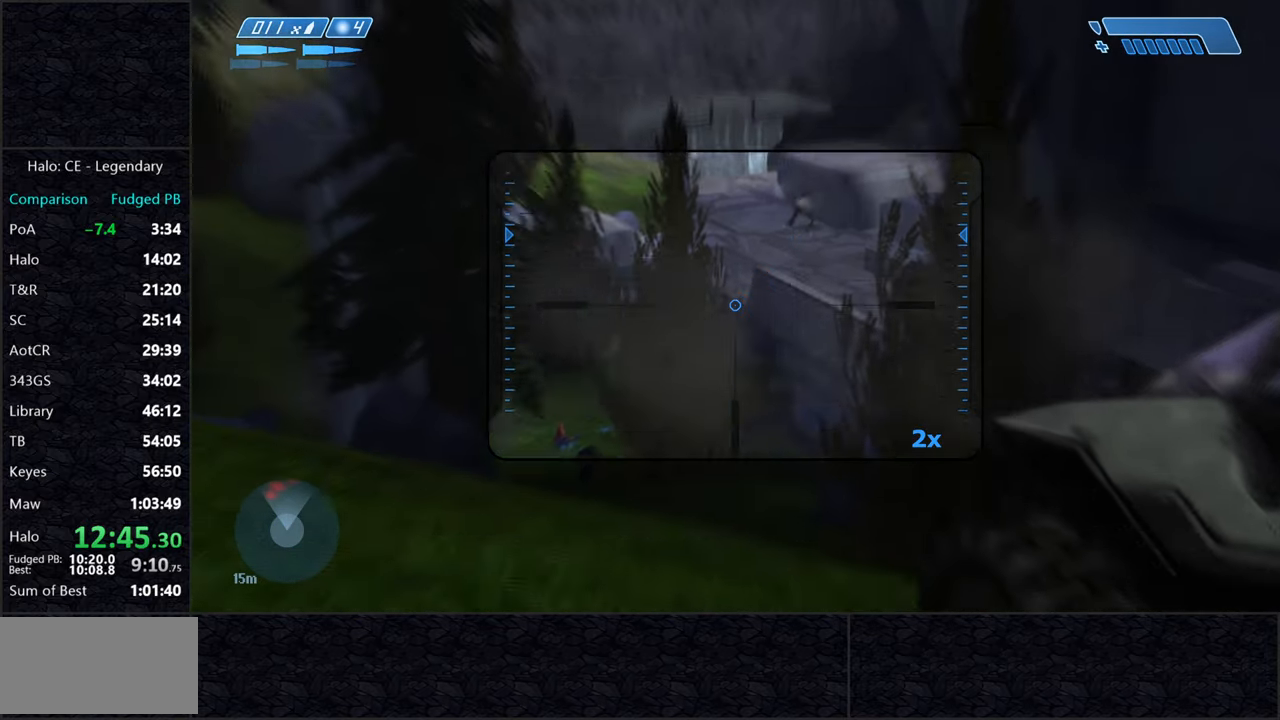
{"keys": [], "mouse": ["left"], "events": [[50, "w", "down"], [100, "a", "up"], [384, "w", "up"], [467, "mouse_left", "down"]]}
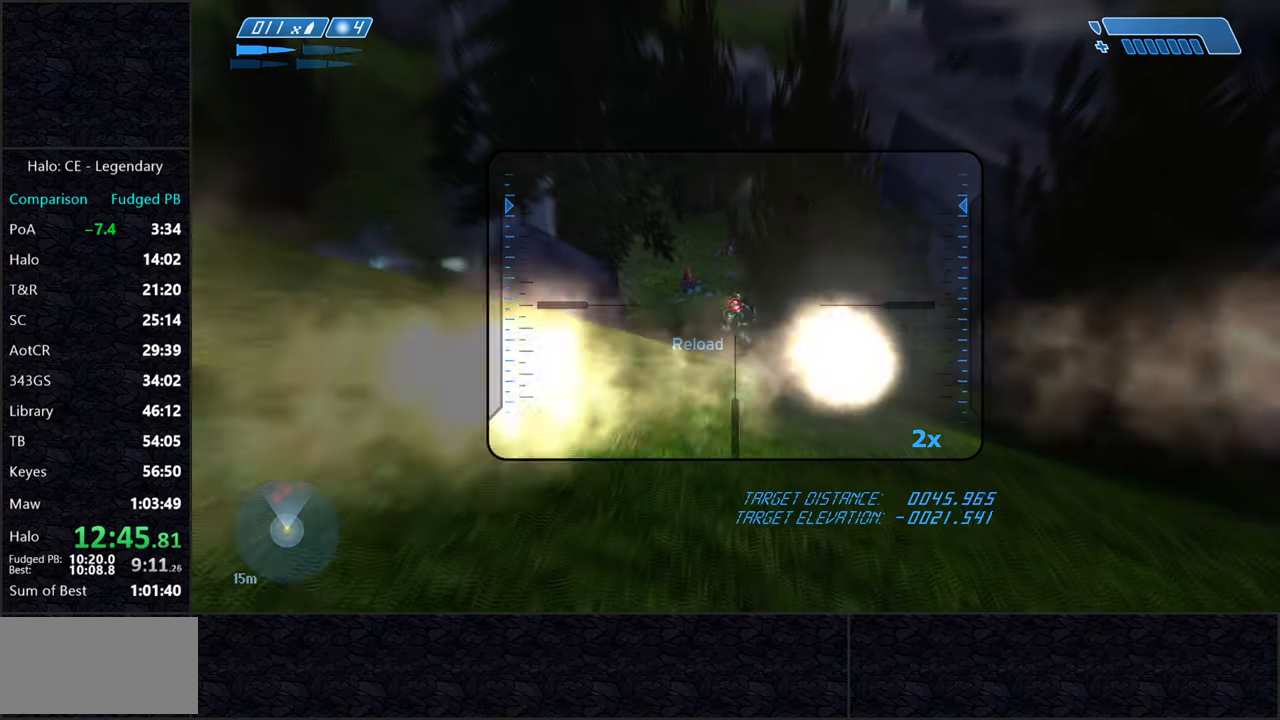
{"keys": ["s"], "mouse": ["left"], "events": [[67, "mouse_left", "up"], [167, "s", "down"], [450, "mouse_left", "down"]]}
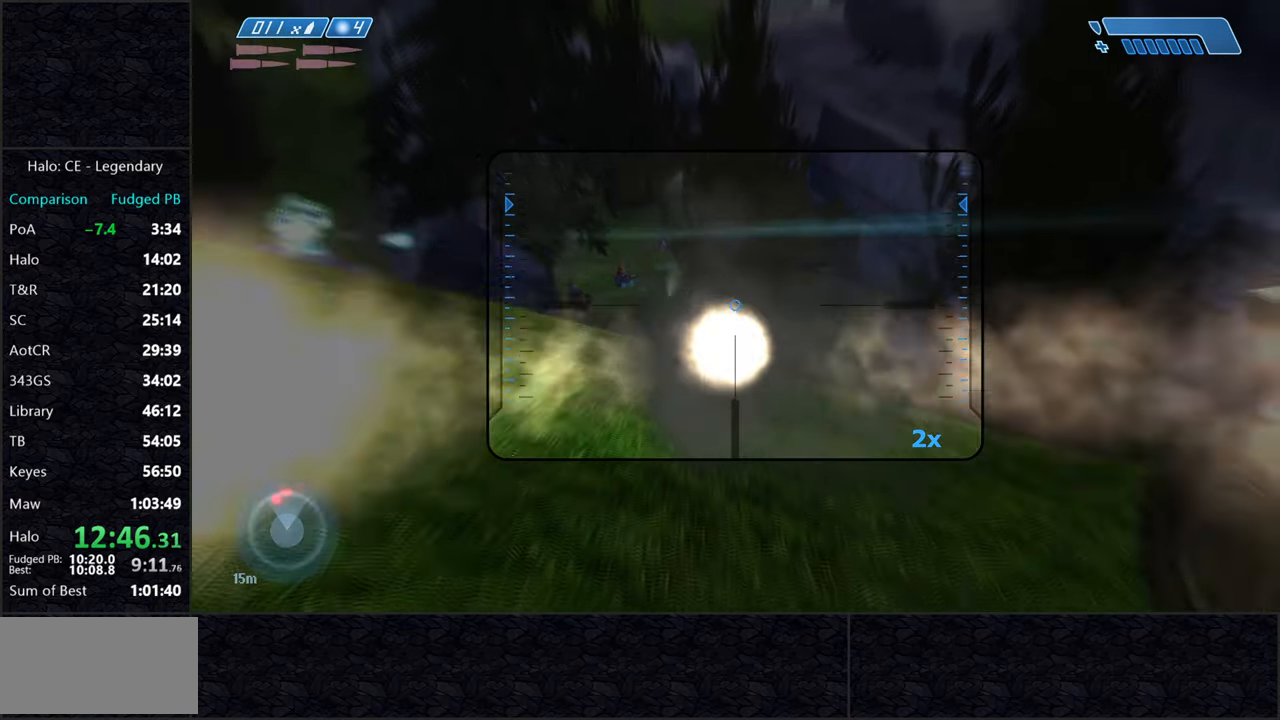
{"keys": [], "mouse": [], "events": [[84, "mouse_left", "up"], [167, "r", "down"], [217, "r", "up"], [317, "r", "down"], [367, "q", "down"], [417, "r", "up"], [450, "q", "up"], [450, "s", "up"]]}
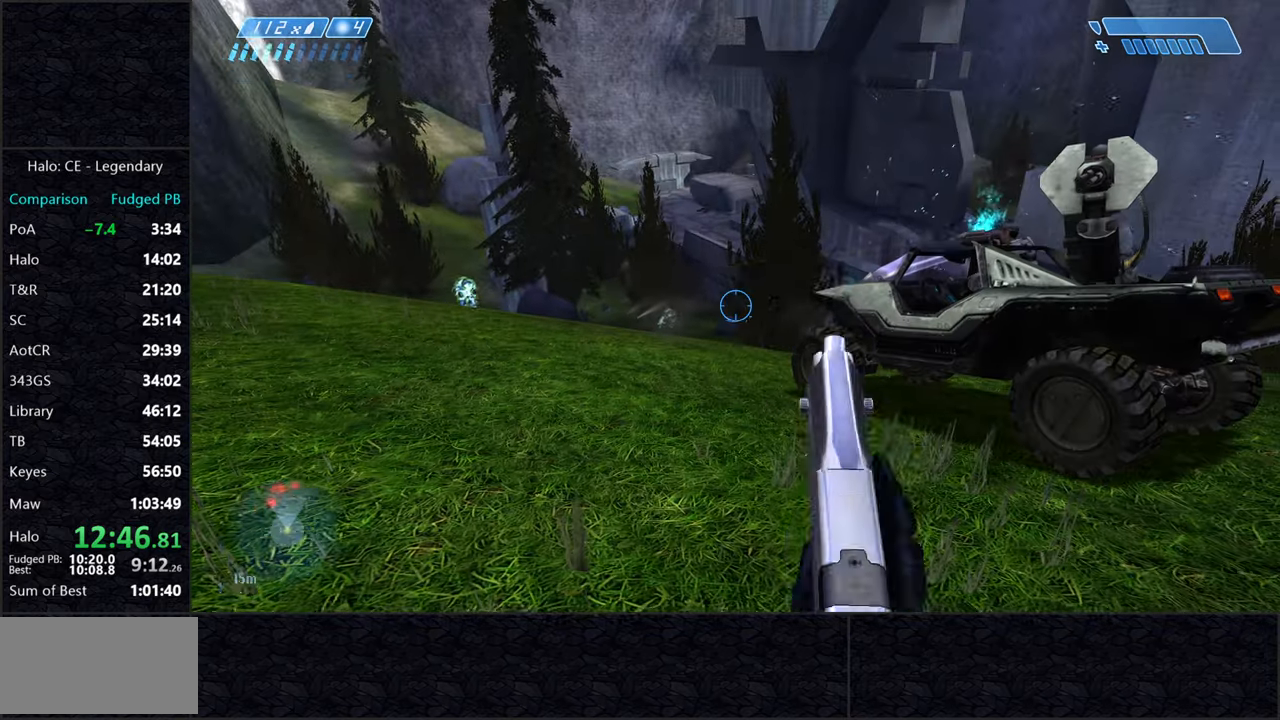
{"keys": ["w"], "mouse": [], "events": [[100, "z", "down"], [150, "mouse_left", "down"], [150, "z", "up"], [234, "mouse_left", "up"], [284, "mouse_left", "down"], [284, "w", "down"], [384, "mouse_left", "up"]]}
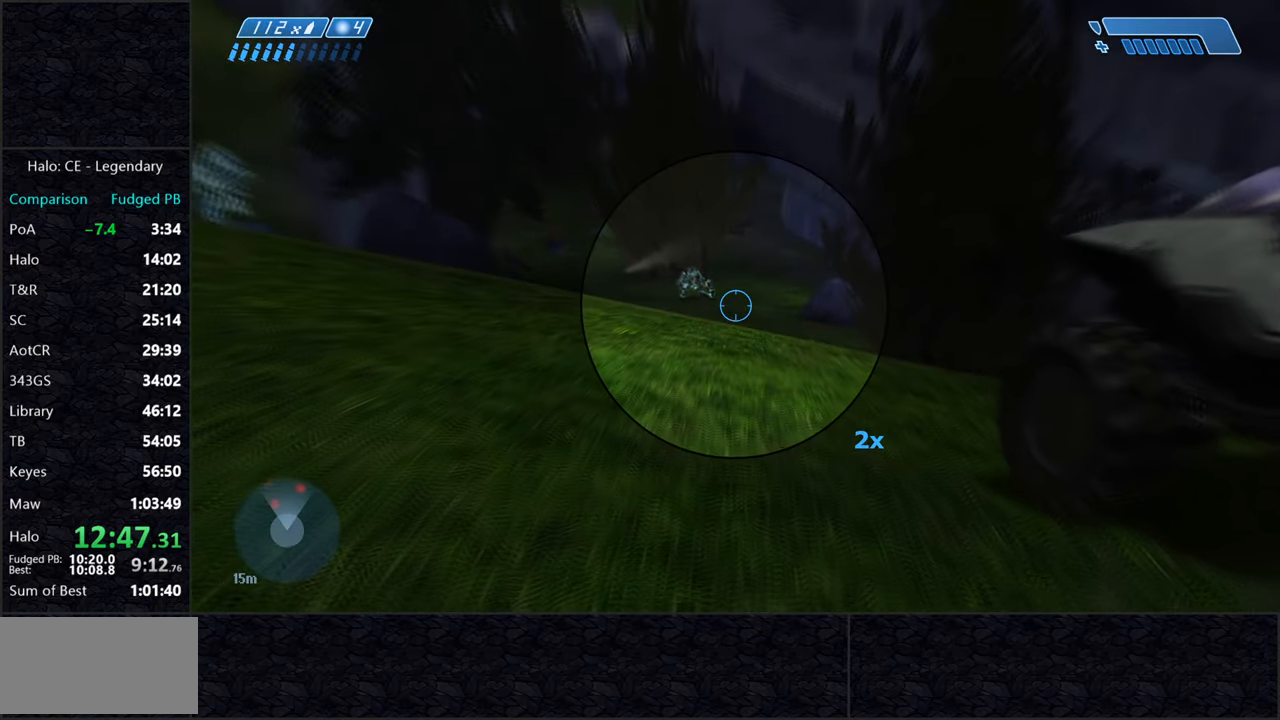
{"keys": [], "mouse": ["left"], "events": [[450, "mouse_left", "down"], [500, "w", "up"]]}
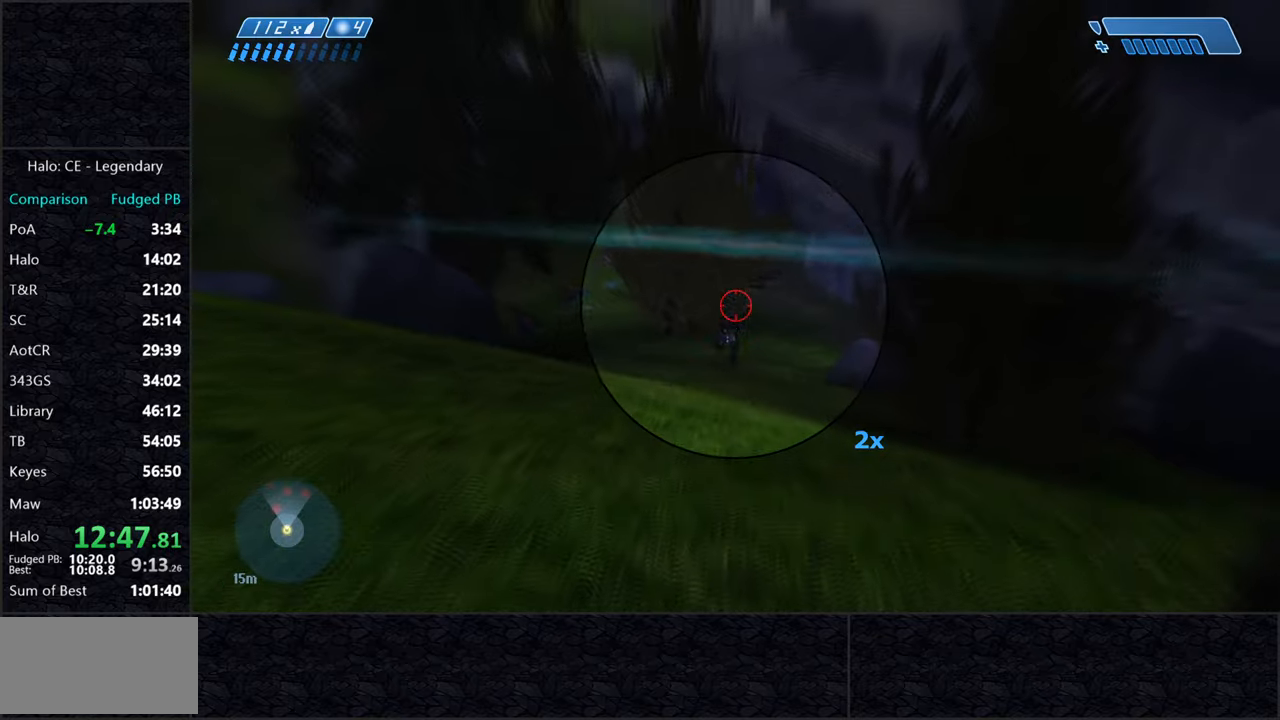
{"keys": ["s"], "mouse": [], "events": [[33, "mouse_left", "up"], [133, "mouse_left", "down"], [216, "mouse_left", "up"], [266, "mouse_left", "down"], [366, "mouse_left", "up"], [466, "mouse_left", "down"], [466, "s", "down"], [500, "mouse_left", "up"]]}
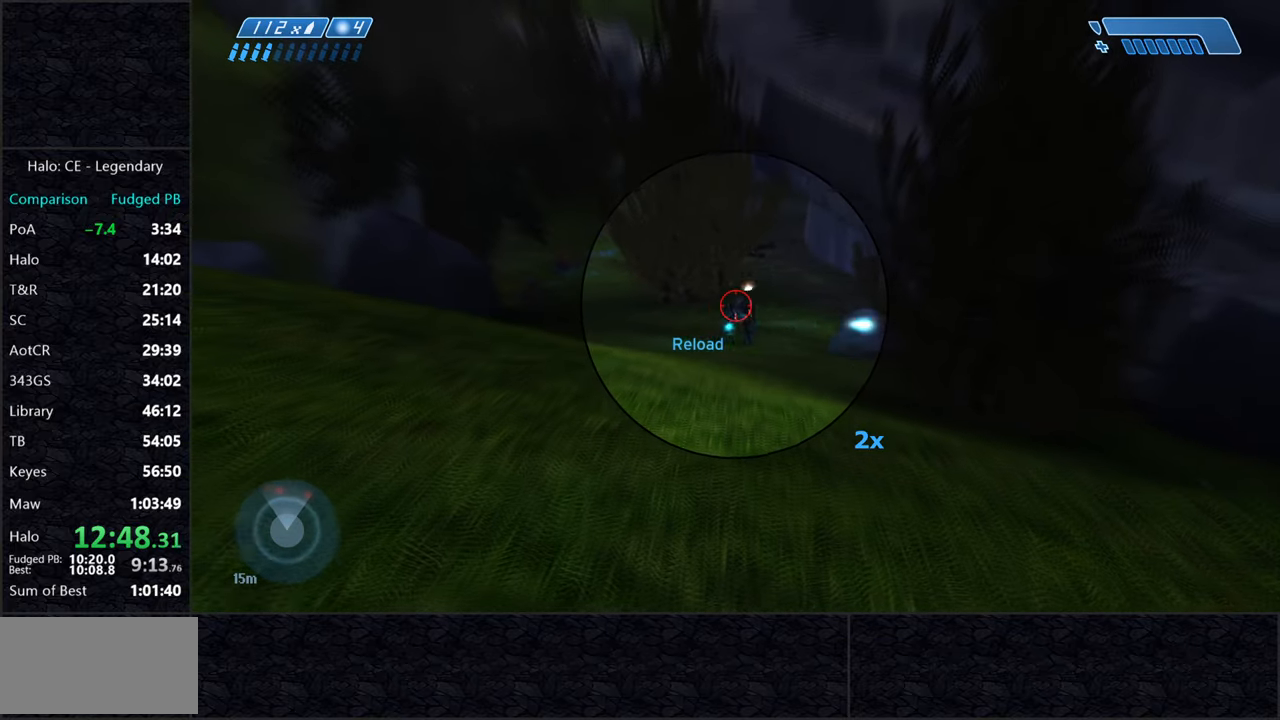
{"keys": ["s"], "mouse": [], "events": [[200, "mouse_left", "down"], [283, "mouse_left", "up"]]}
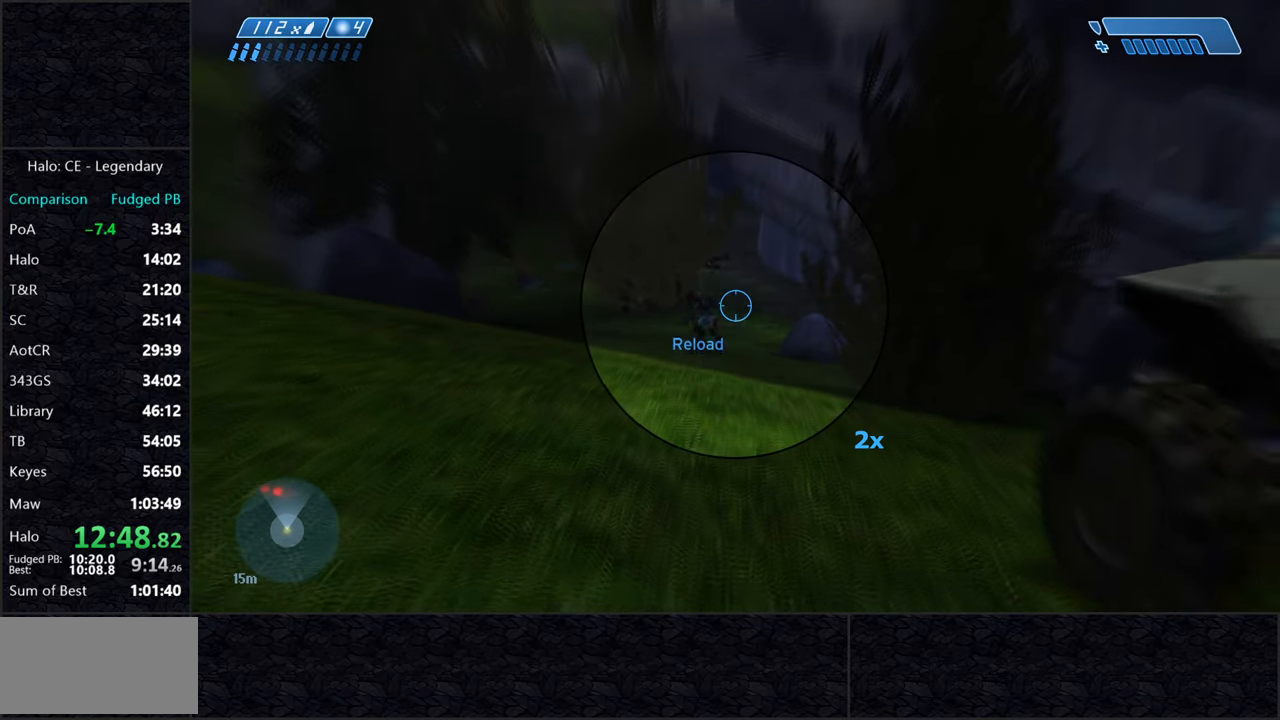
{"keys": [], "mouse": ["left"], "events": [[66, "mouse_left", "down"], [166, "mouse_left", "up"], [366, "s", "up"], [433, "mouse_left", "down"]]}
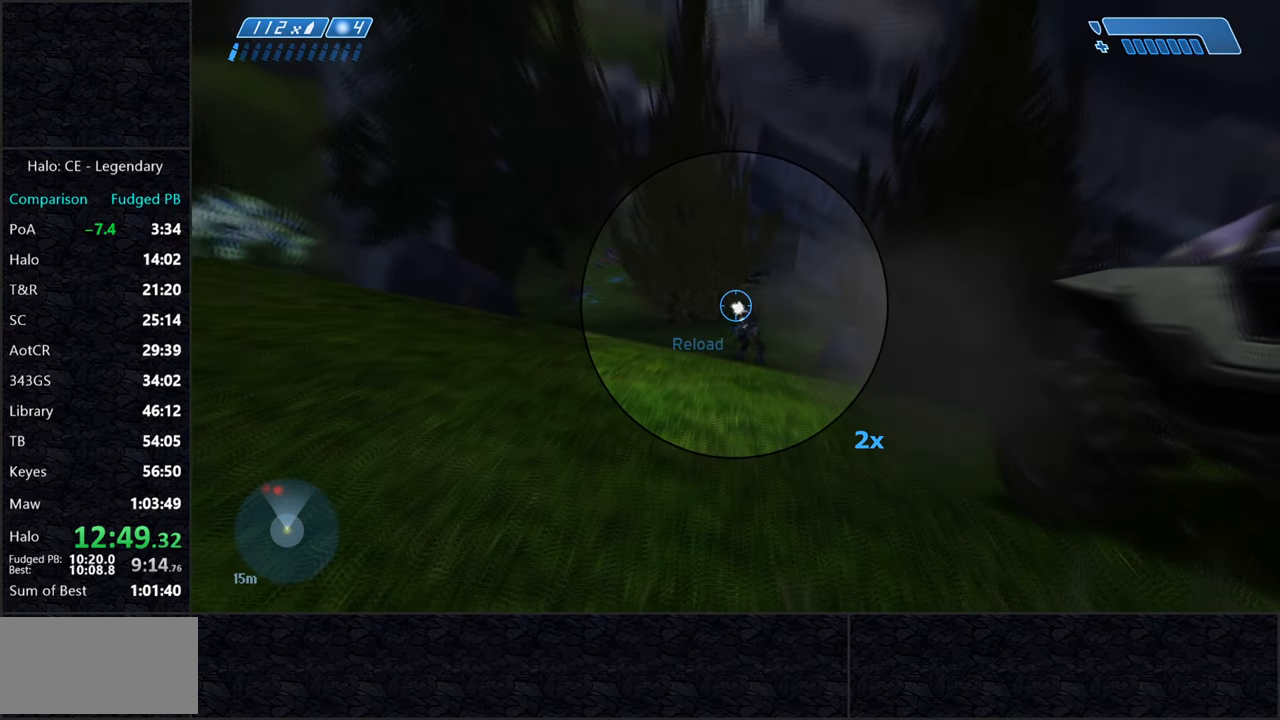
{"keys": ["q", "r", "w"], "mouse": [], "events": [[33, "mouse_left", "up"], [183, "w", "down"], [316, "r", "down"], [366, "r", "up"], [450, "r", "down"], [500, "q", "down"]]}
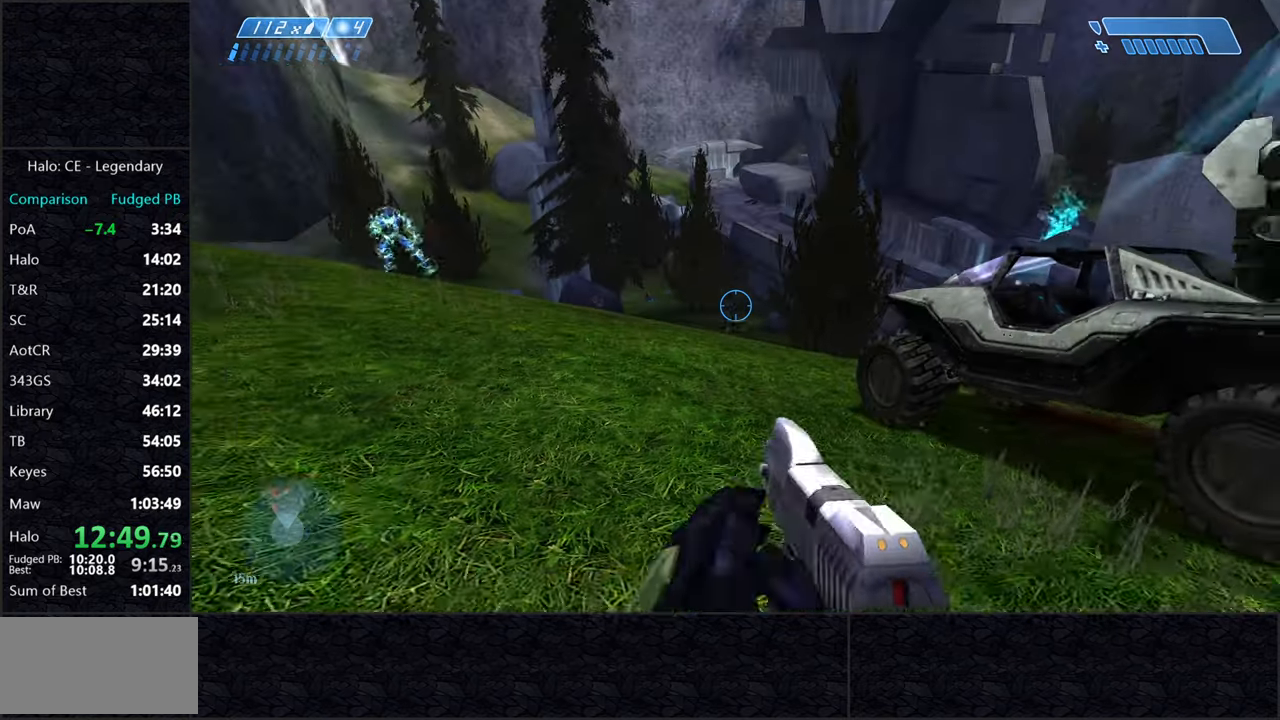
{"keys": ["w"], "mouse": [], "events": [[50, "r", "up"], [100, "q", "up"], [283, "a", "down"], [483, "a", "up"]]}
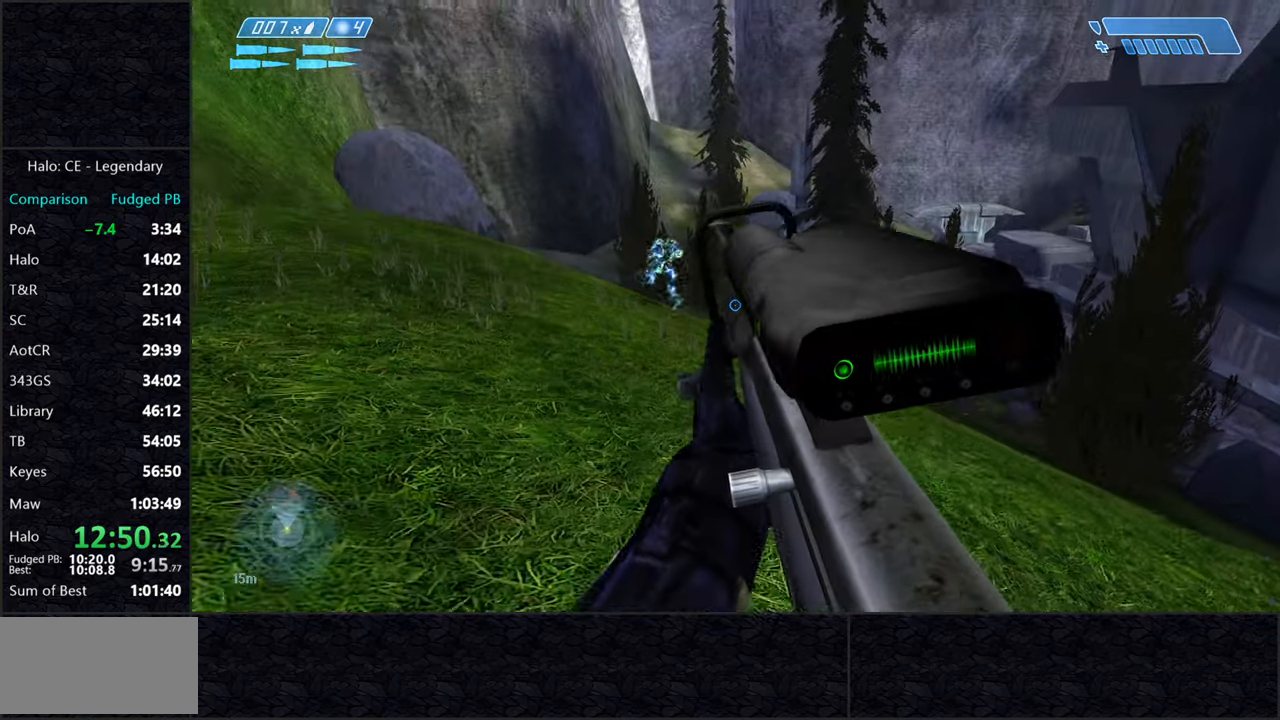
{"keys": [], "mouse": ["left"], "events": [[33, "w", "up"], [483, "mouse_left", "down"]]}
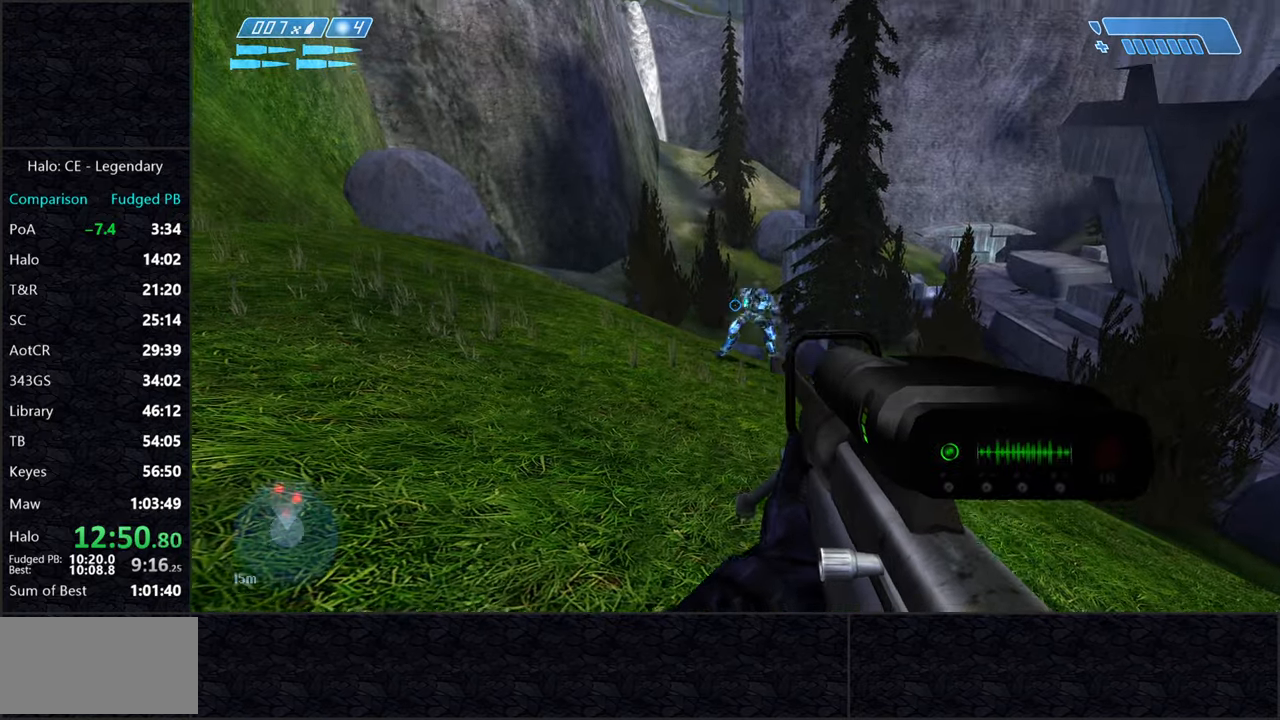
{"keys": ["a", "w"], "mouse": ["left"], "events": [[133, "mouse_left", "up"], [183, "a", "down"], [466, "w", "down"], [500, "mouse_left", "down"]]}
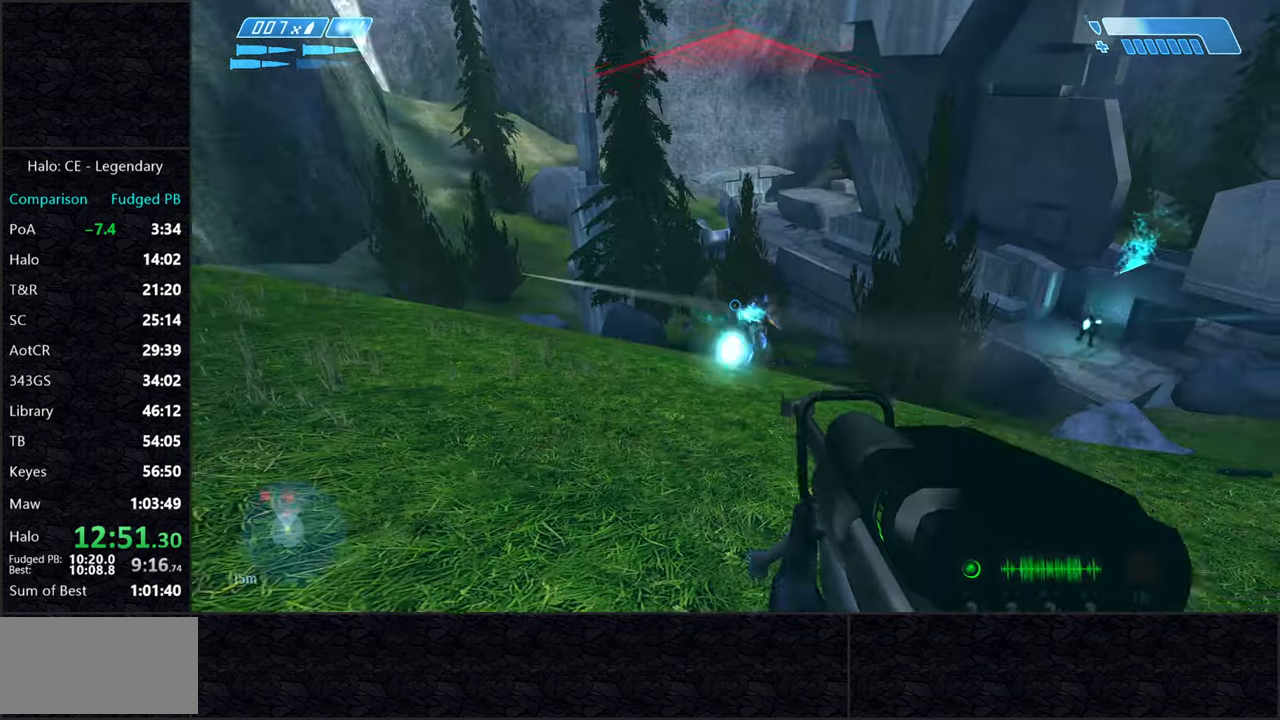
{"keys": [], "mouse": [], "events": [[100, "mouse_left", "up"], [383, "a", "up"], [383, "w", "up"]]}
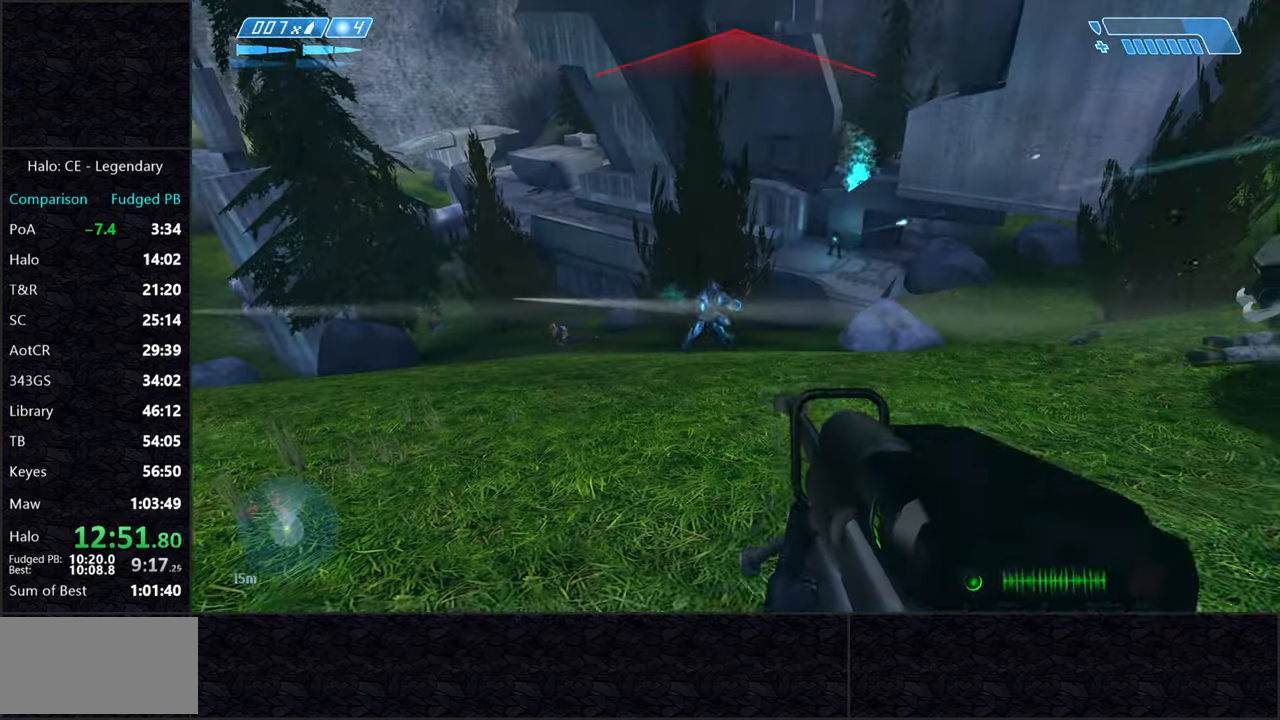
{"keys": [], "mouse": [], "events": [[116, "mouse_left", "down"], [200, "mouse_left", "up"]]}
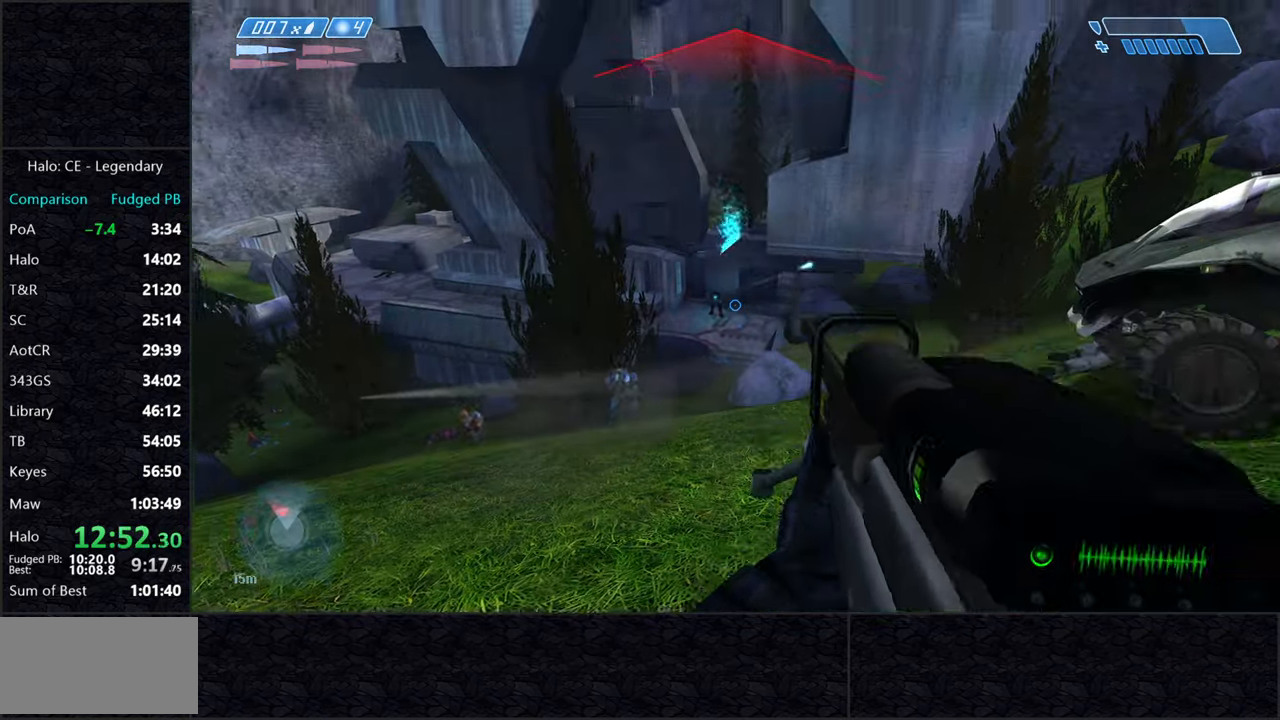
{"keys": [], "mouse": [], "events": [[50, "z", "down"], [133, "z", "up"], [366, "mouse_left", "down"], [500, "mouse_left", "up"]]}
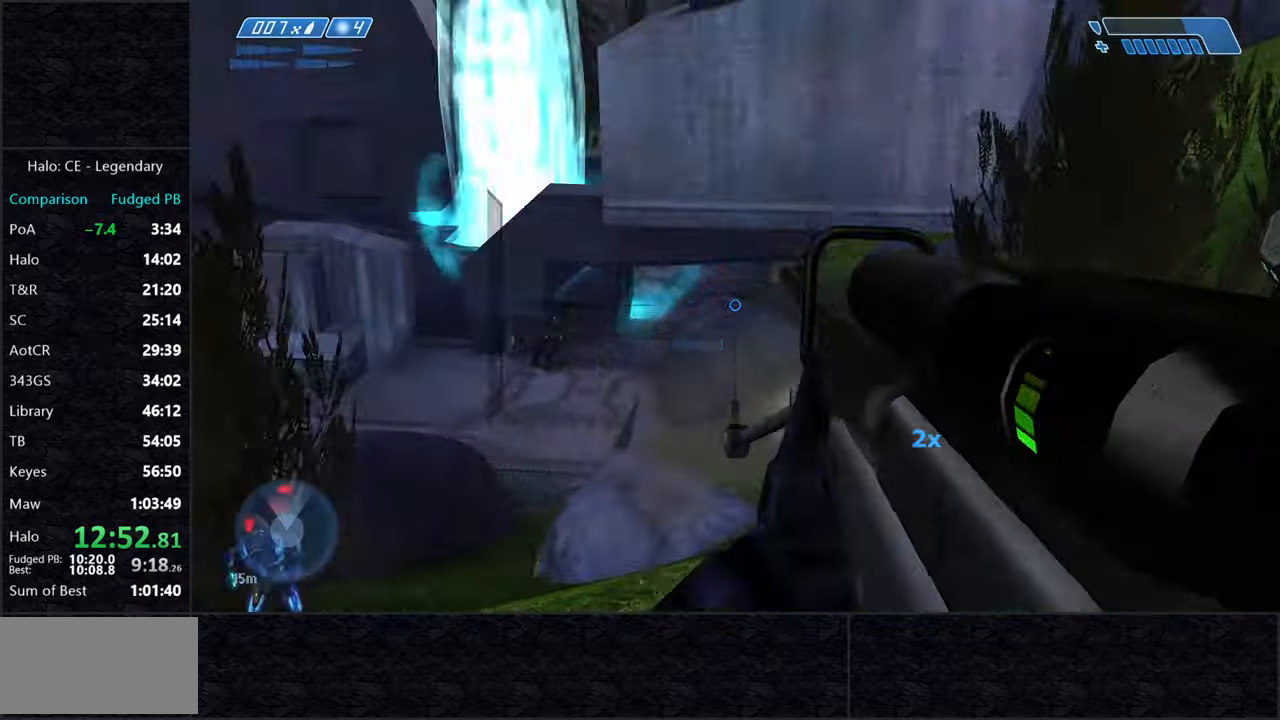
{"keys": ["d"], "mouse": [], "events": [[50, "r", "down"], [150, "r", "up"], [200, "q", "down"], [200, "r", "down"], [283, "r", "up"], [333, "q", "up"], [383, "d", "down"]]}
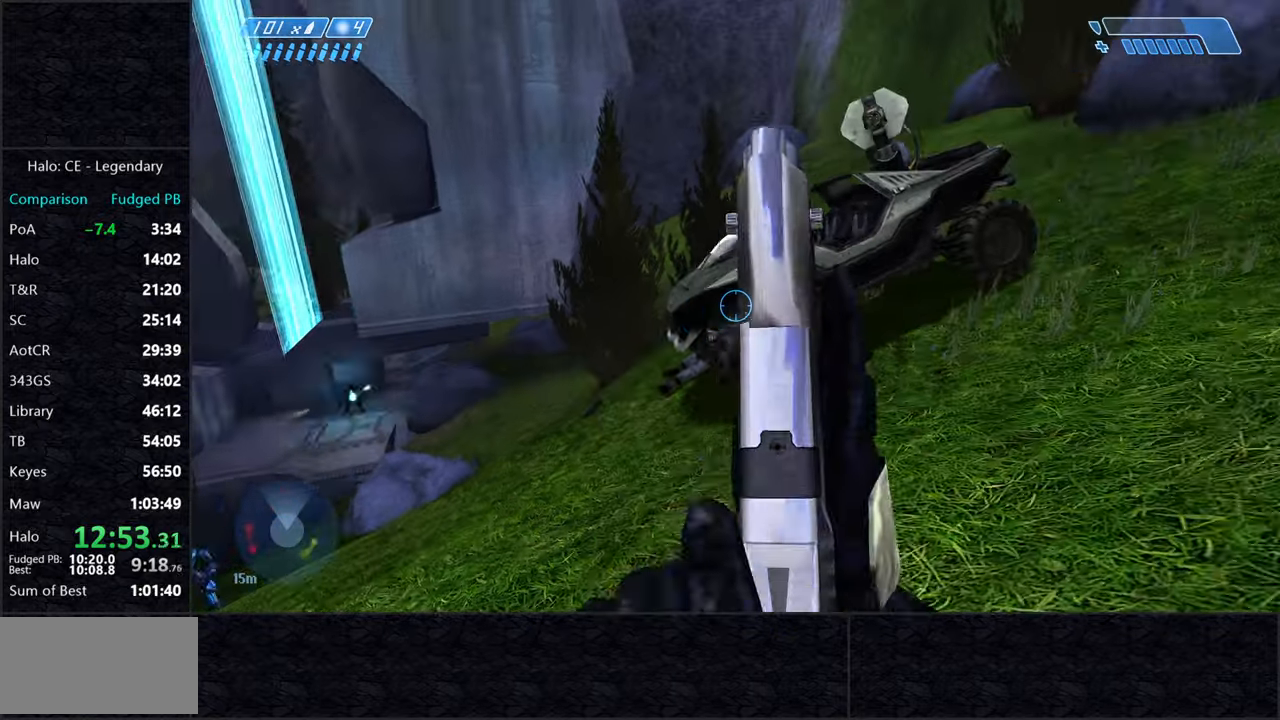
{"keys": ["d", "w"], "mouse": [], "events": [[217, "w", "down"]]}
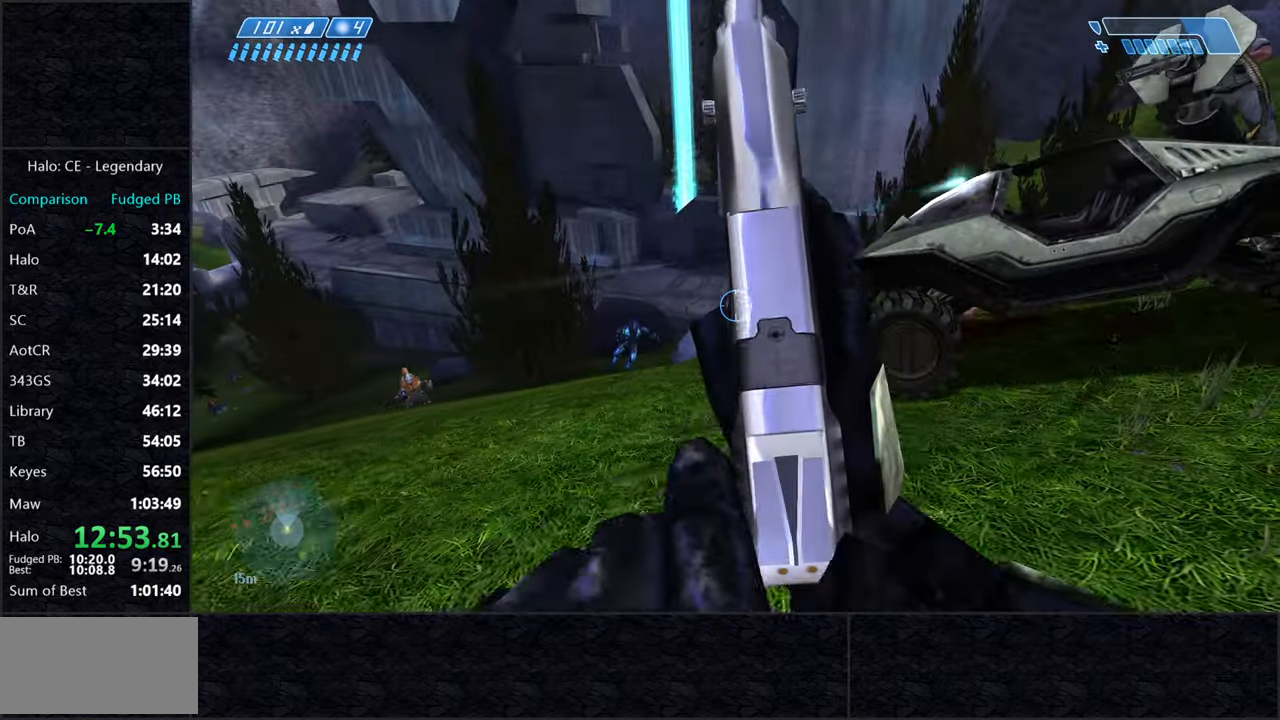
{"keys": [], "mouse": [], "events": [[183, "w", "up"], [217, "d", "up"]]}